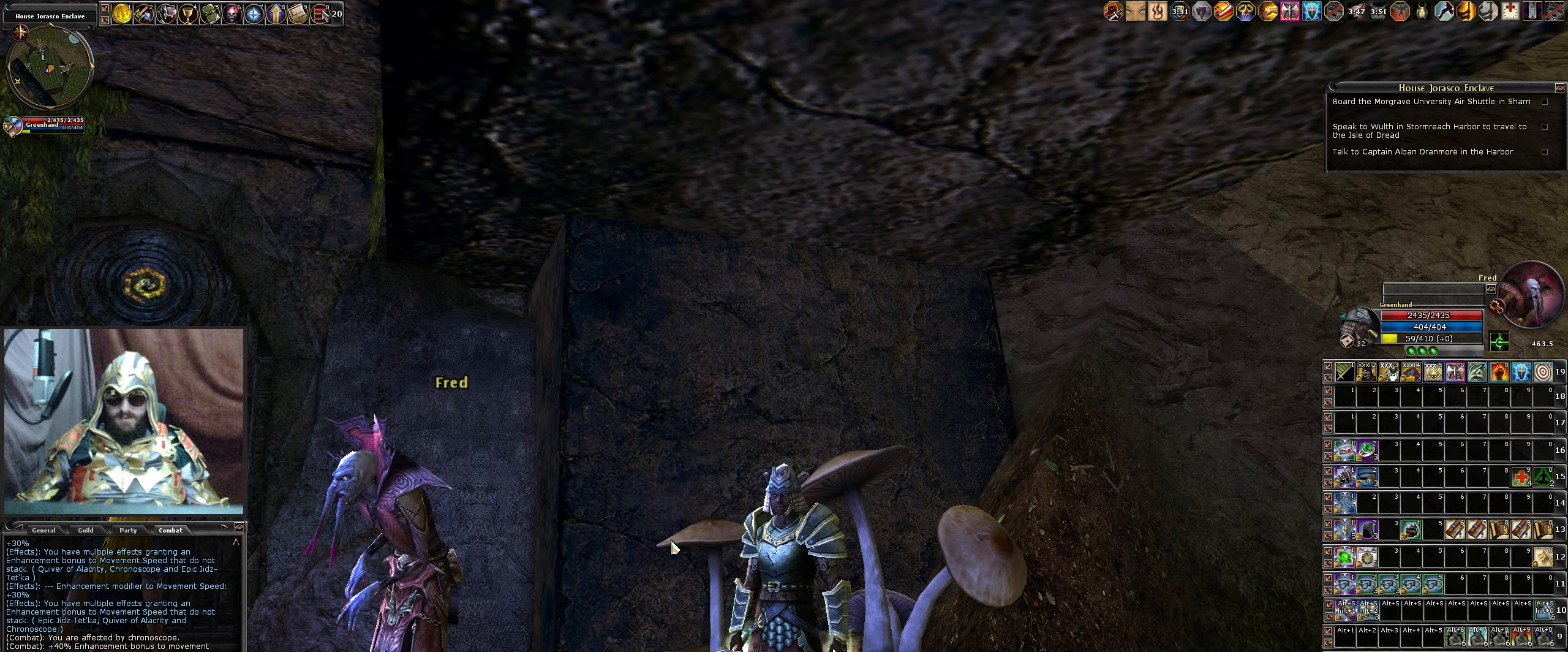
Gameplay with keyboard and mouse; each line is a JSON object with the keys and mouse buttons held at the frame after it. "events" lists presses ("down") and releases ("up") of ".", "/", "0", "1", "2", "3", "4", "5", "6", "7", "8", "9", "a", "alt_l", "alt_r", "b", "backslash", "backspace", "c", "caps_lock", "comma", "ctrl_l", "ctrl_r", "d", "down", "e", "equals", "escape", "f", "f1", "f10", "f11", "f12", "f2", "f3", "f4", "f5", "f6", "f7", "f8", "f9", "g", "h", "i", "j", "k", "l", "lbracket", "left", "m", "minus", "n", "num0", "num1", "num2", "num3", "num4", "num5", "num6", "num7", "num8", "num9", "o", "p", "q", "quote", "r", "rbracket", "return", "right", "s", "semicolon", "shift_l", "shift_r", "space", "super", "t", "tab", "tilde", "u", "up", "v", "w", "x", "y", "z", "mouse_left", "mouse_wheel" and "mouse_right" between this image and that frame as [ms after this image, input, new state], when the widget could be followed in between. "mouse_left", "mouse_wheel", "mouse_right" = the "left", "wheel", "right" buttons of the "mouse" list. No other keys are recorded. "wheel" means that the mouse wheel is clicked or scrolled. Not read: mouse_move.
{"keys": [], "mouse": ["wheel"], "events": [[466, "mouse_wheel", "down"]]}
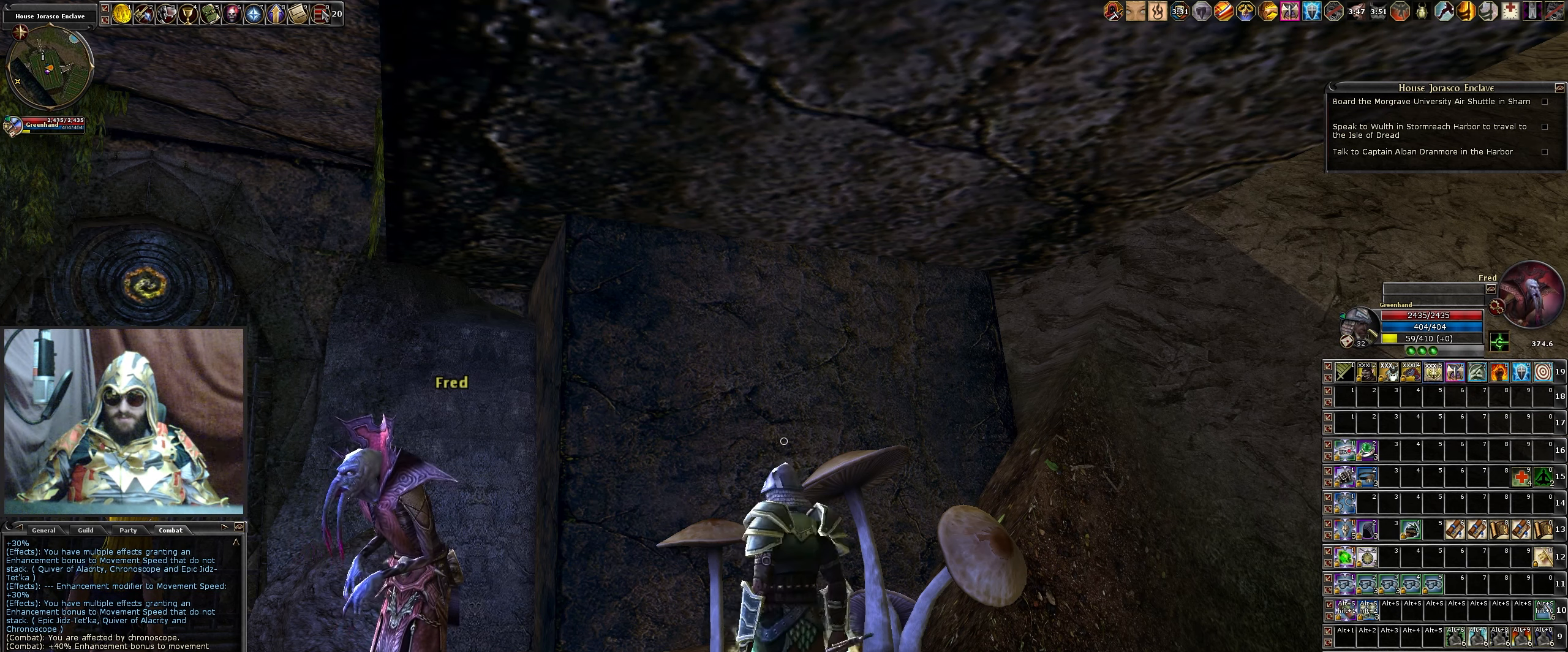
{"keys": [], "mouse": ["wheel"], "events": [[116, "mouse_wheel", "up"], [483, "mouse_wheel", "down"]]}
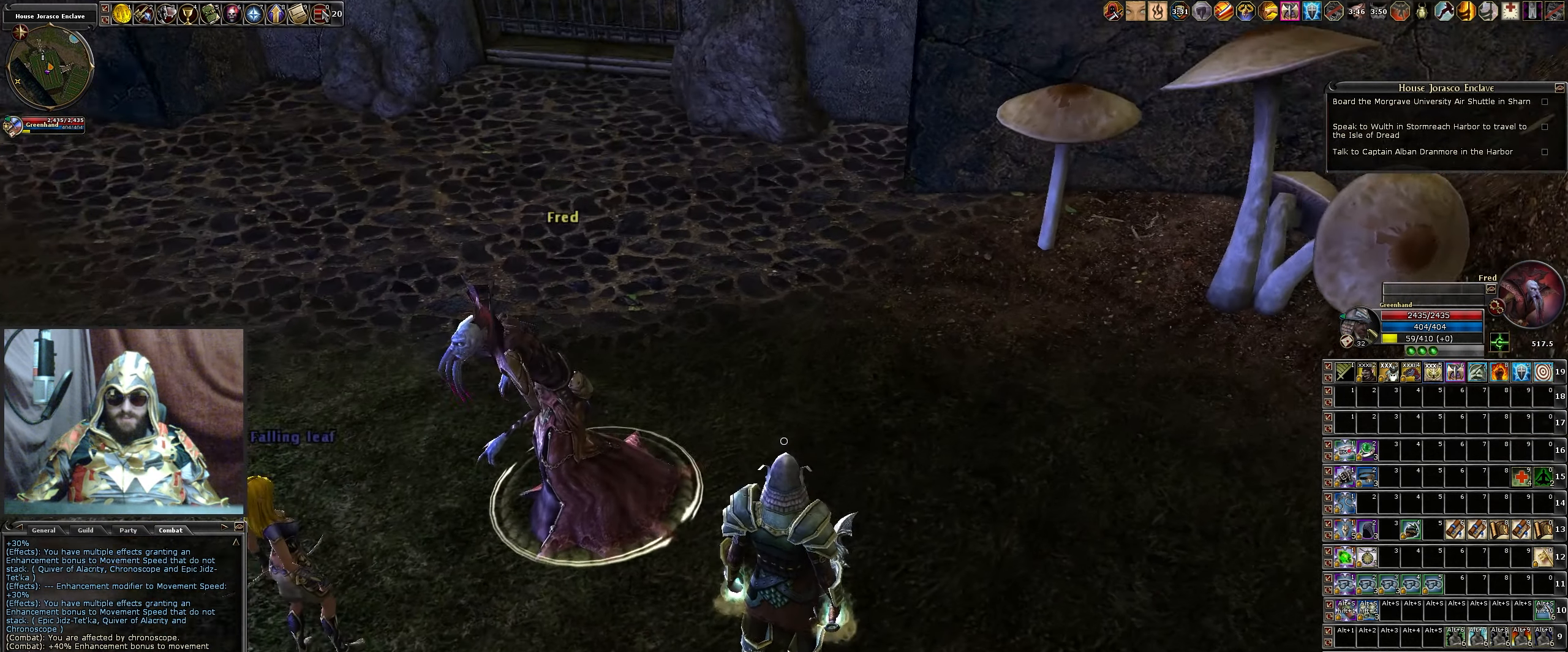
{"keys": [], "mouse": [], "events": [[33, "mouse_wheel", "up"], [83, "mouse_wheel", "down"], [133, "mouse_wheel", "up"]]}
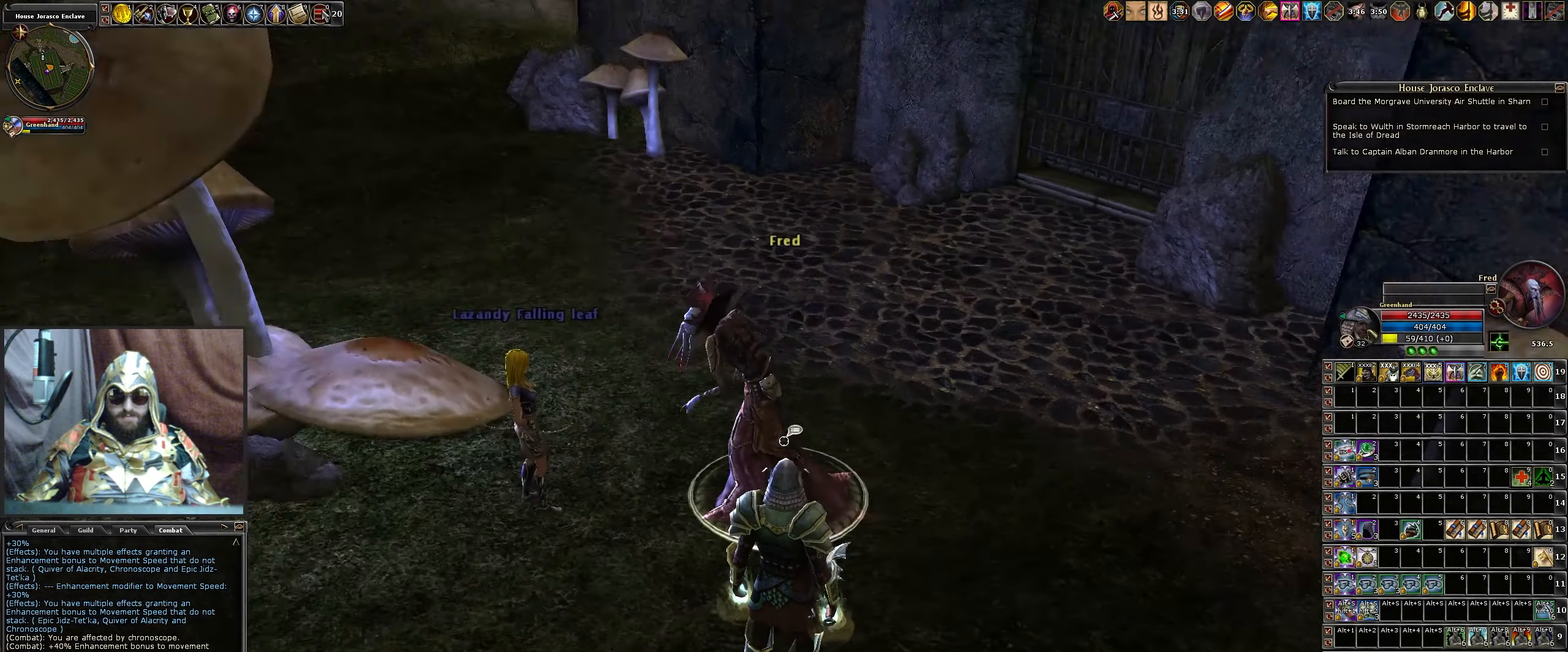
{"keys": [], "mouse": ["left"], "events": [[483, "mouse_left", "down"]]}
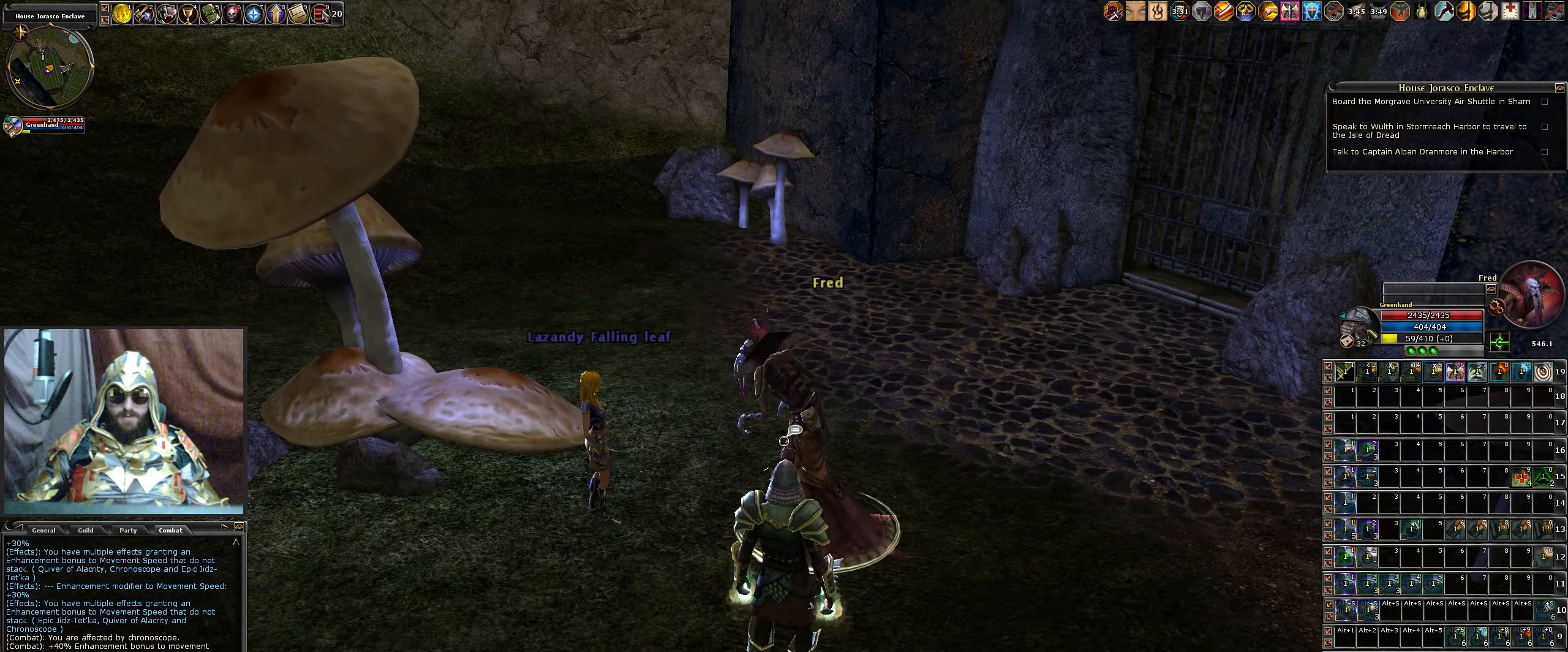
{"keys": [], "mouse": [], "events": [[67, "mouse_left", "up"]]}
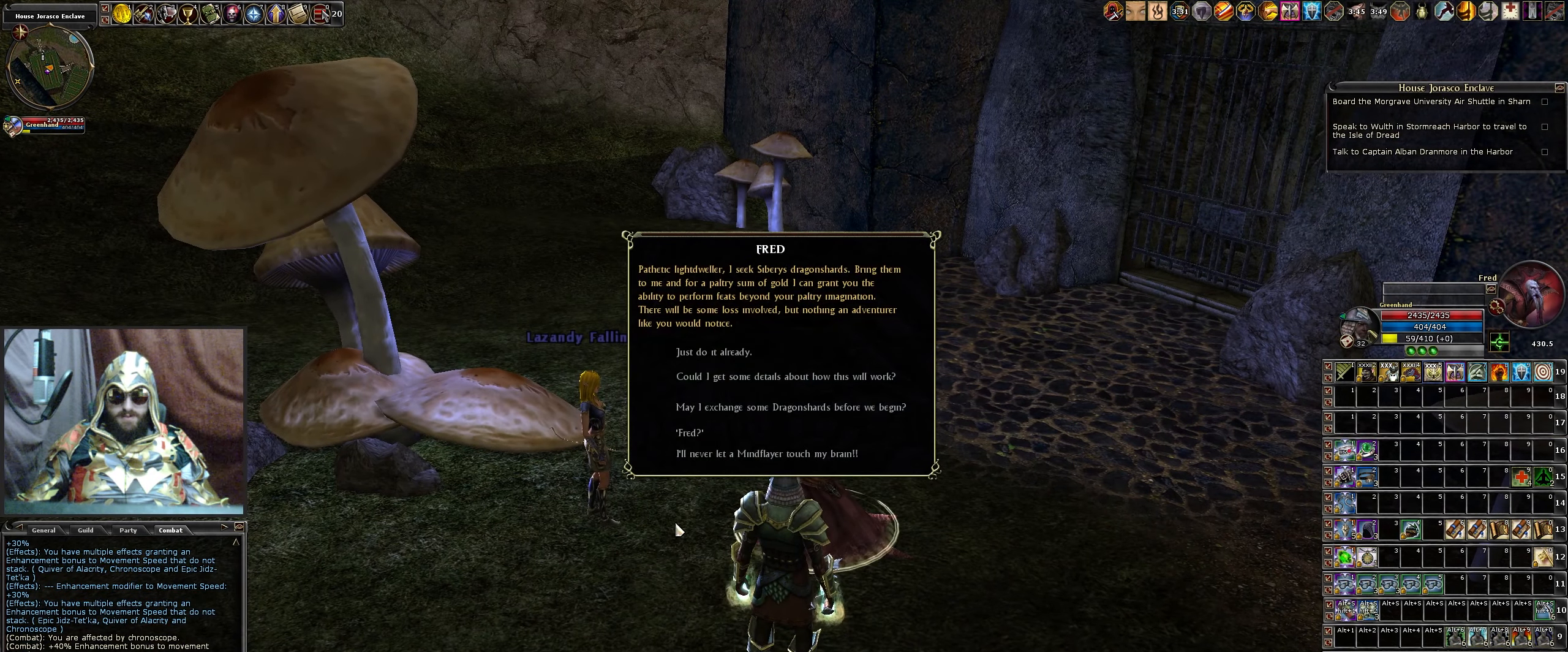
{"keys": [], "mouse": [], "events": []}
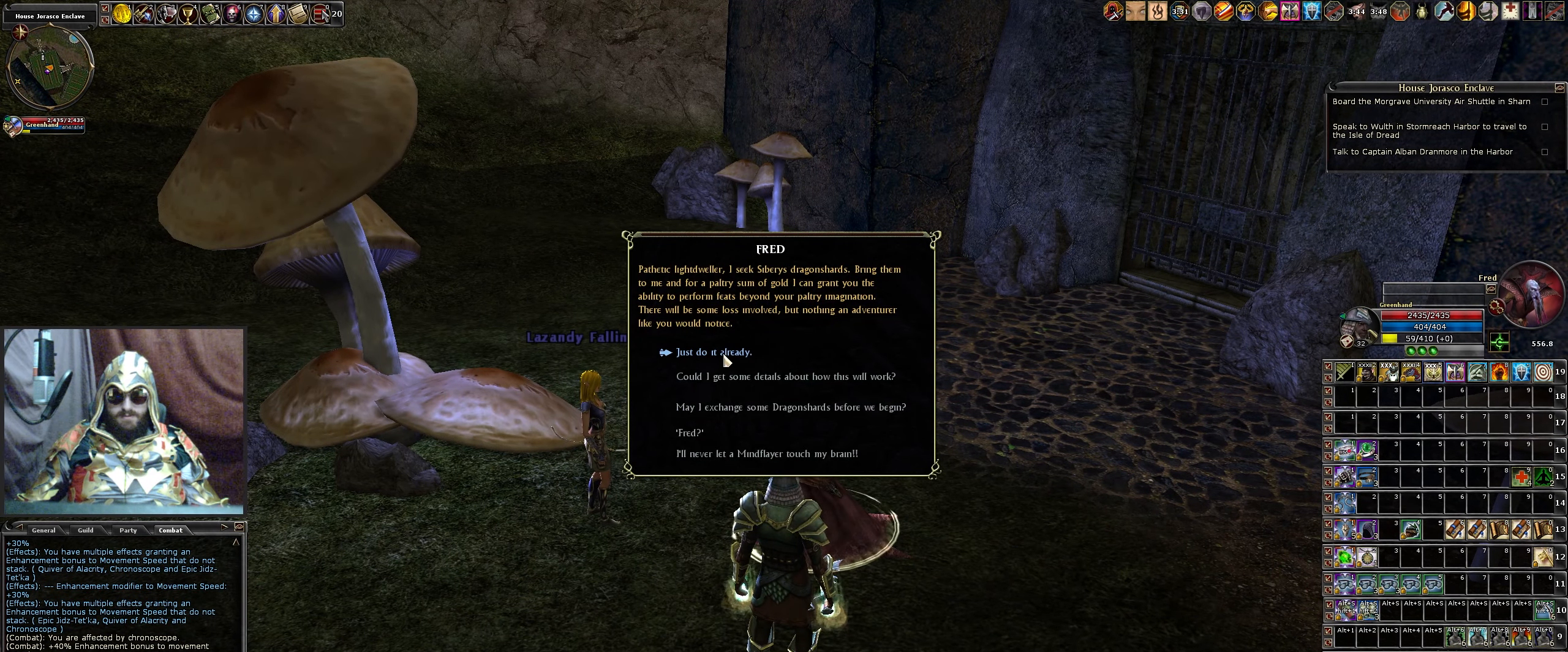
{"keys": [], "mouse": [], "events": [[133, "mouse_left", "down"], [233, "mouse_left", "up"]]}
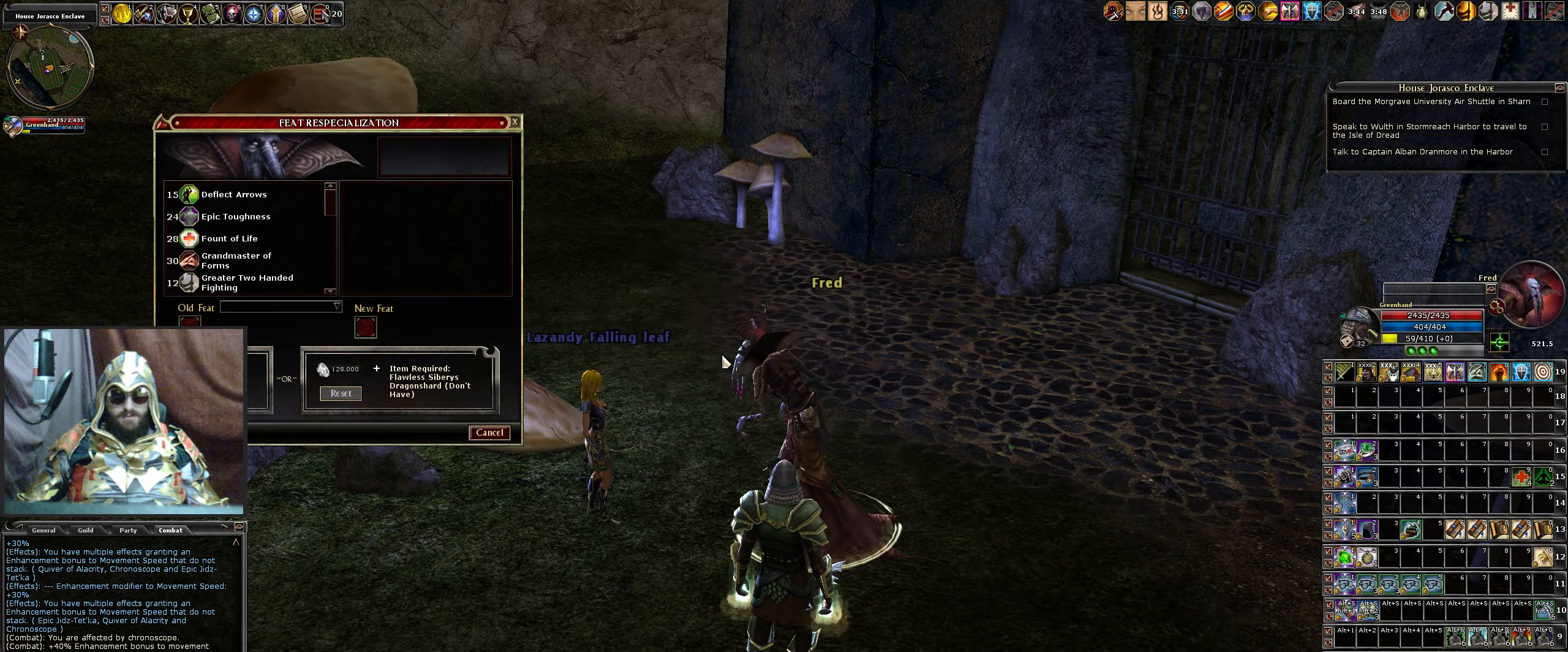
{"keys": [], "mouse": [], "events": []}
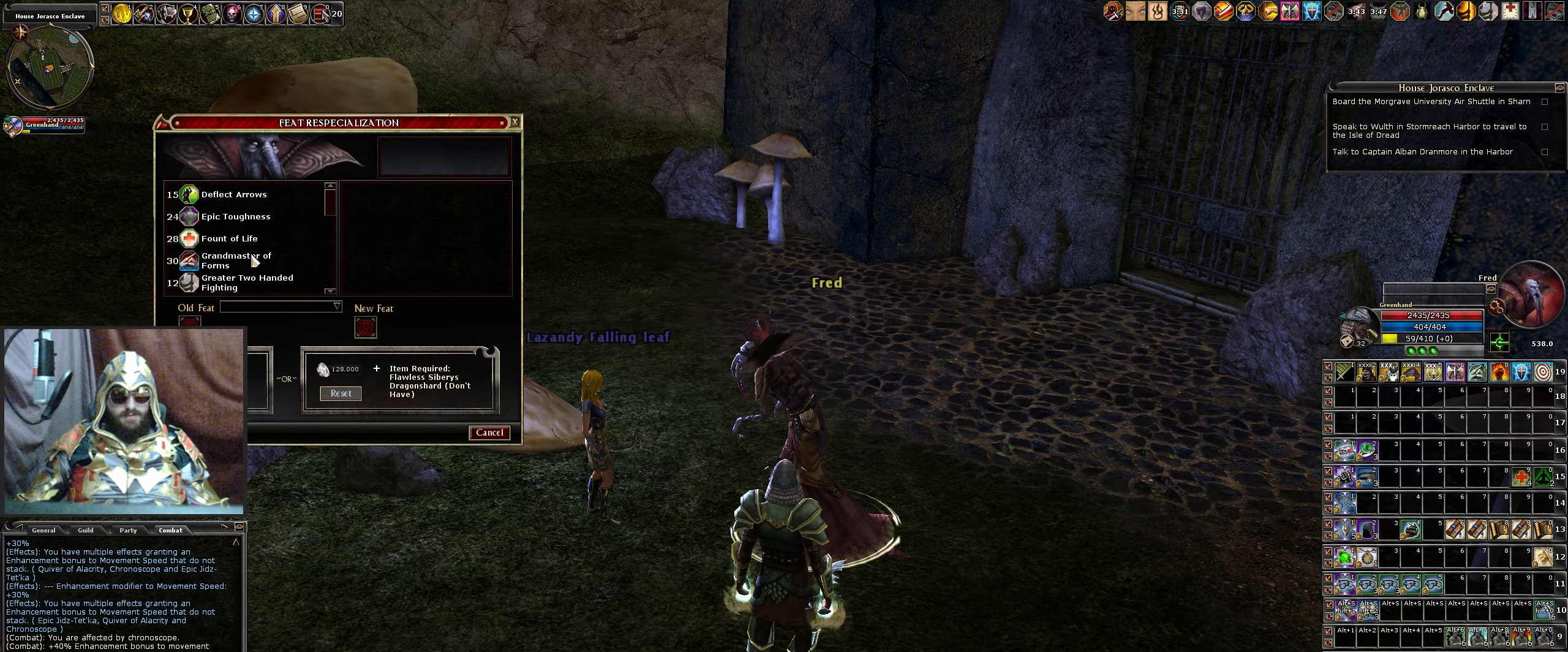
{"keys": [], "mouse": [], "events": []}
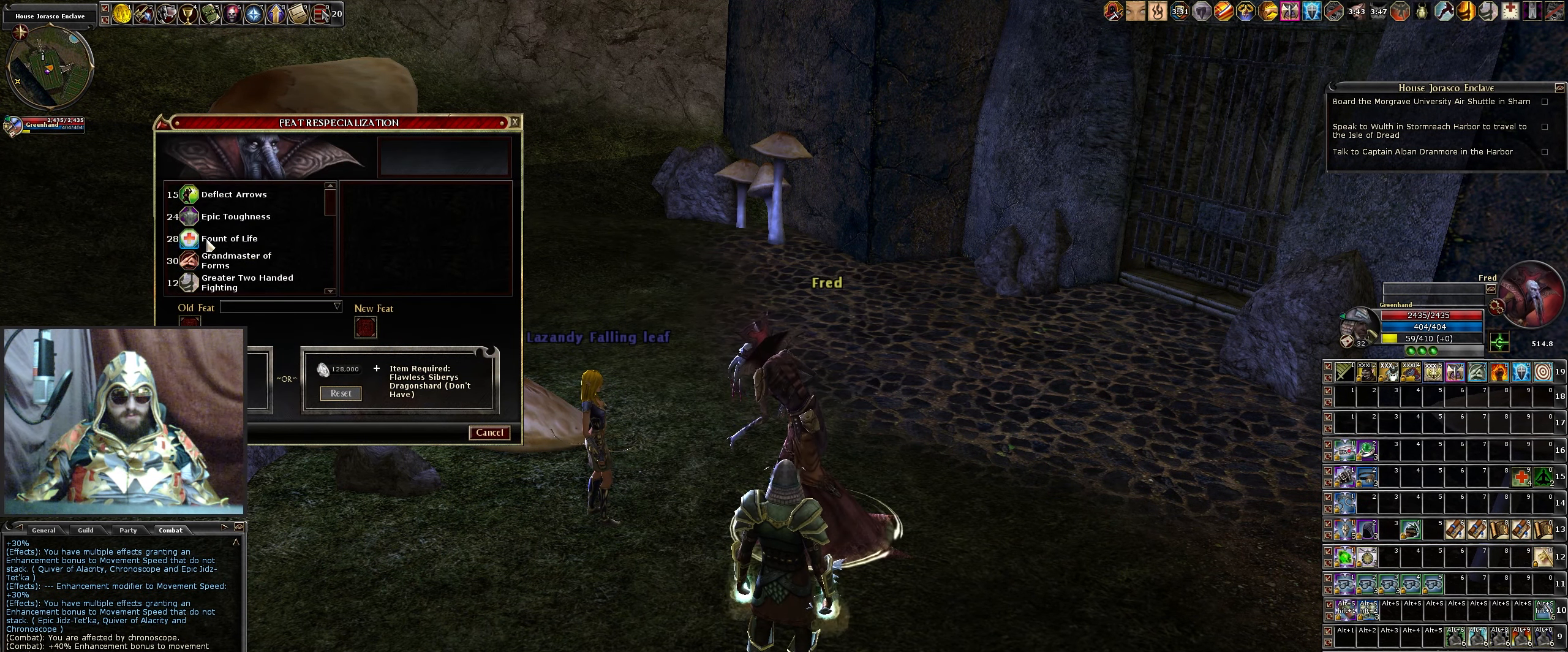
{"keys": [], "mouse": [], "events": []}
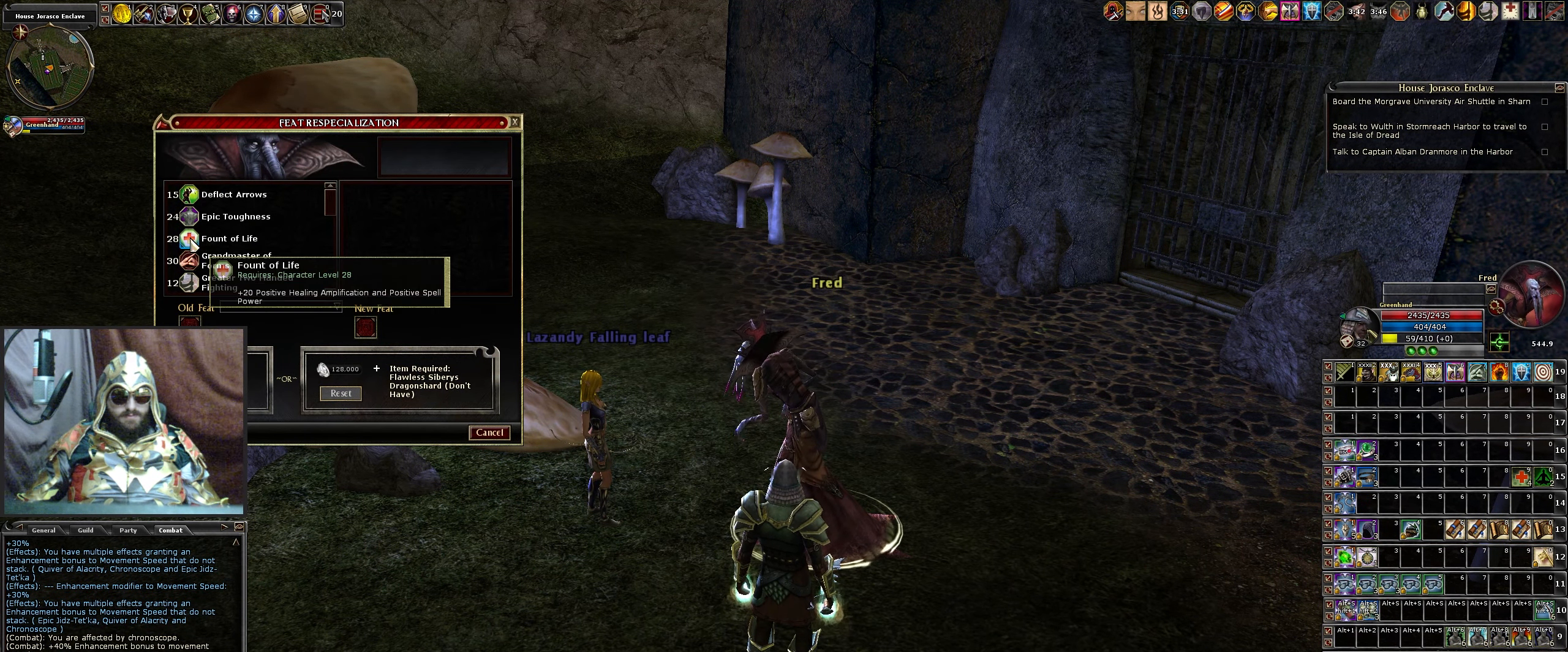
{"keys": [], "mouse": [], "events": []}
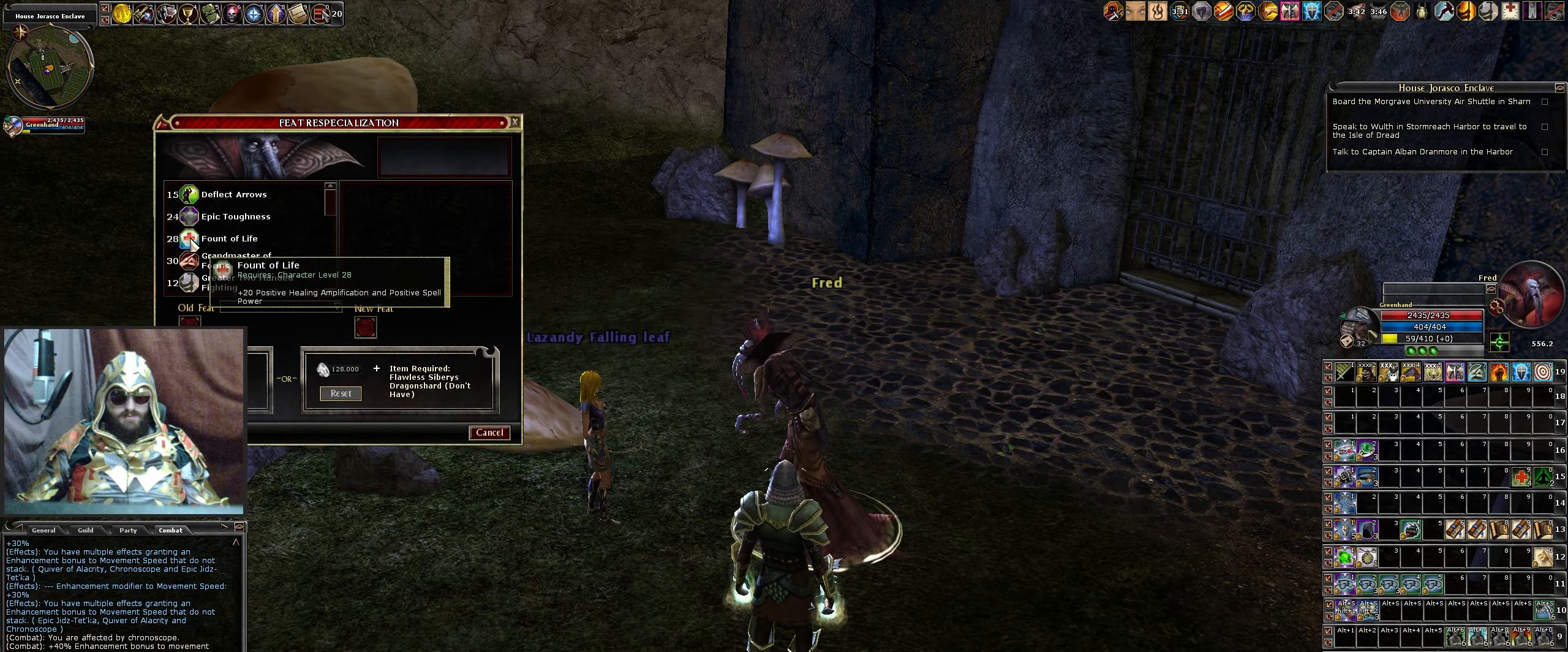
{"keys": [], "mouse": [], "events": []}
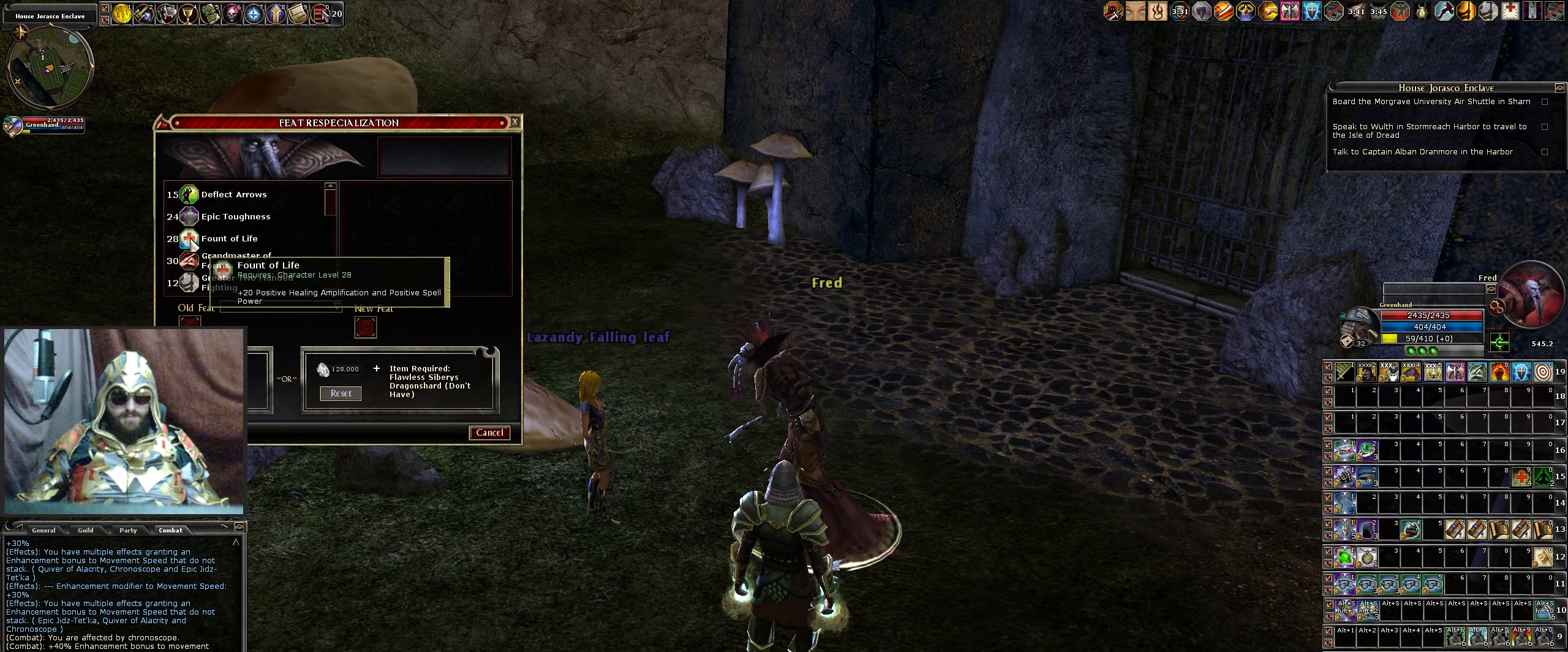
{"keys": [], "mouse": [], "events": []}
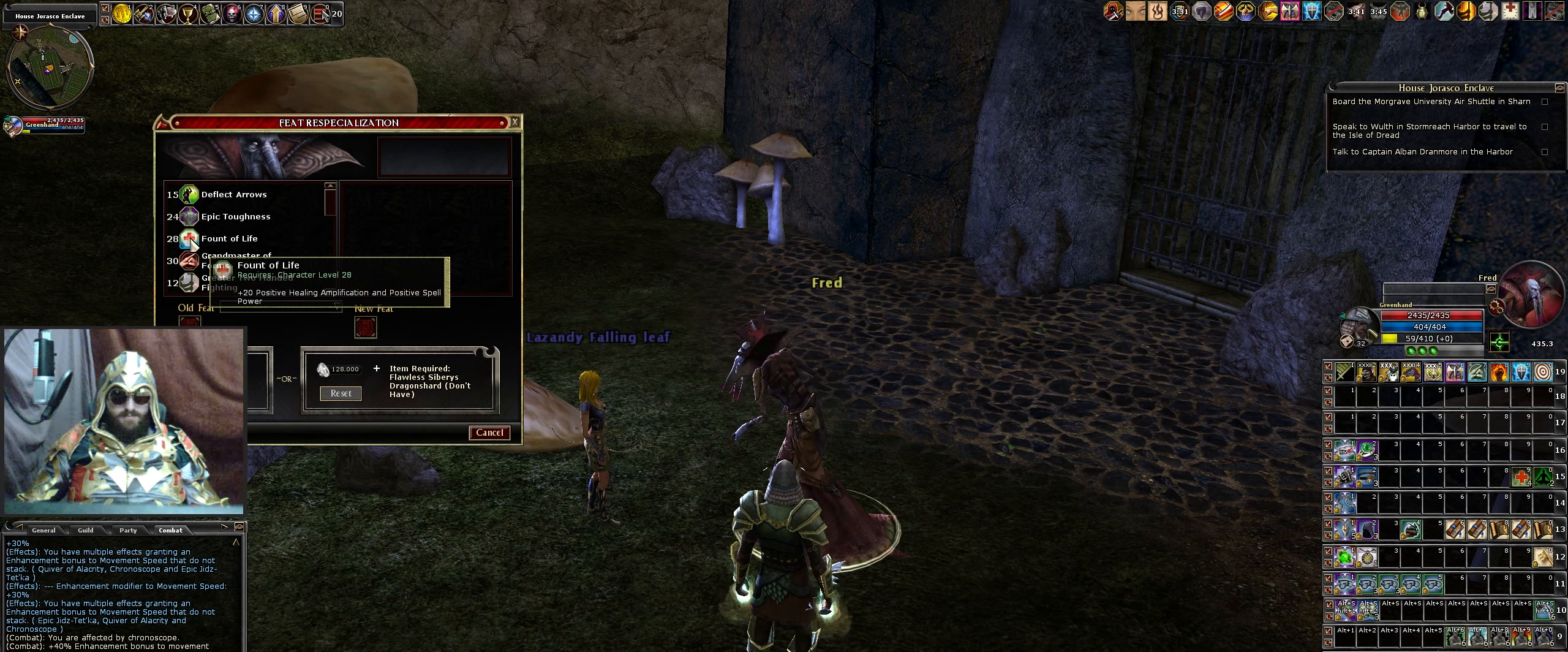
{"keys": [], "mouse": [], "events": []}
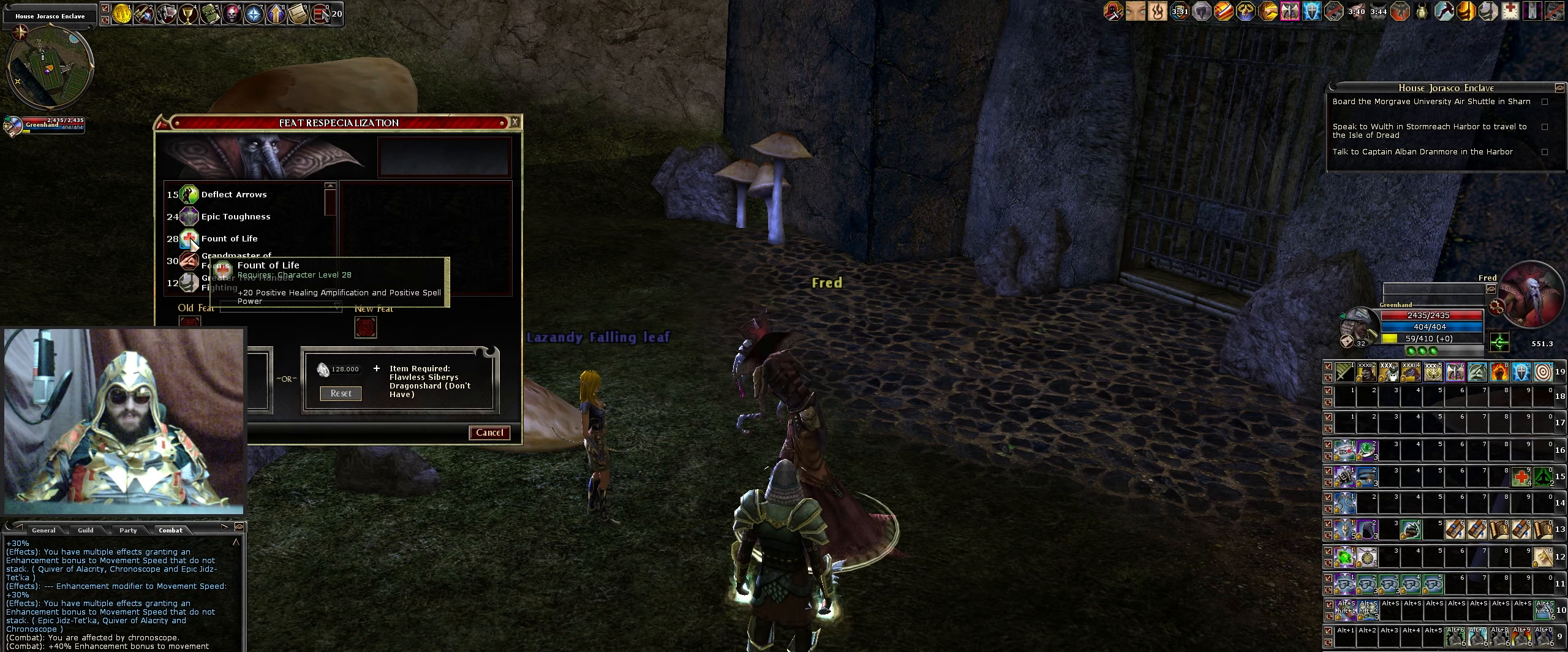
{"keys": [], "mouse": [], "events": []}
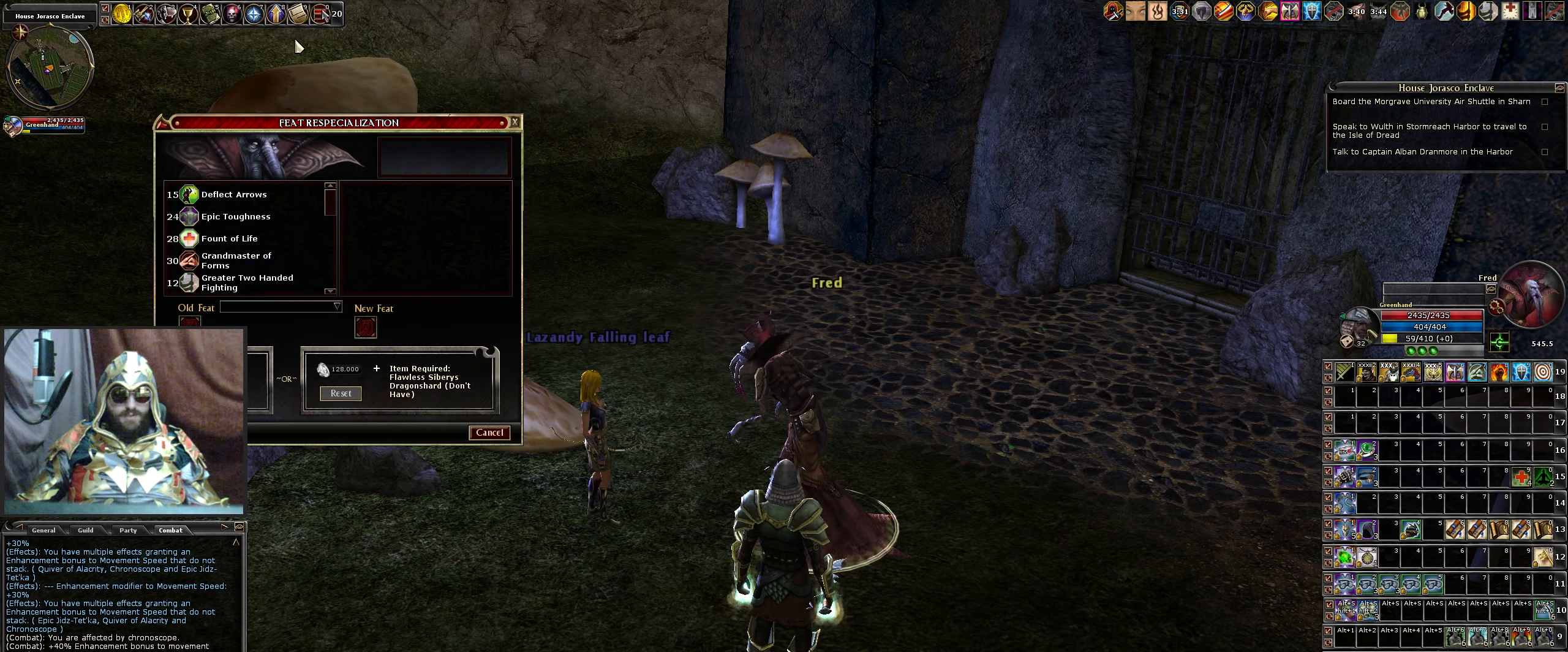
{"keys": [], "mouse": [], "events": []}
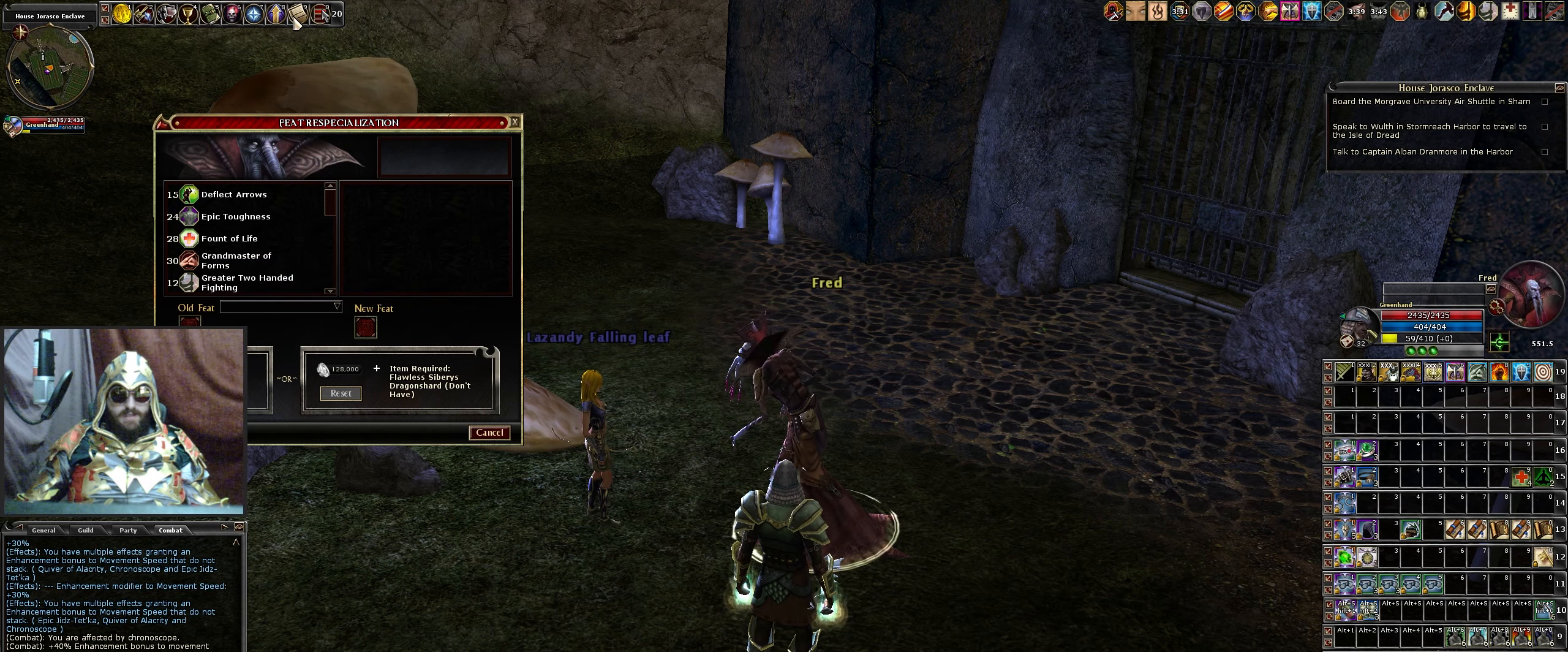
{"keys": [], "mouse": [], "events": [[67, "mouse_left", "down"], [150, "mouse_left", "up"]]}